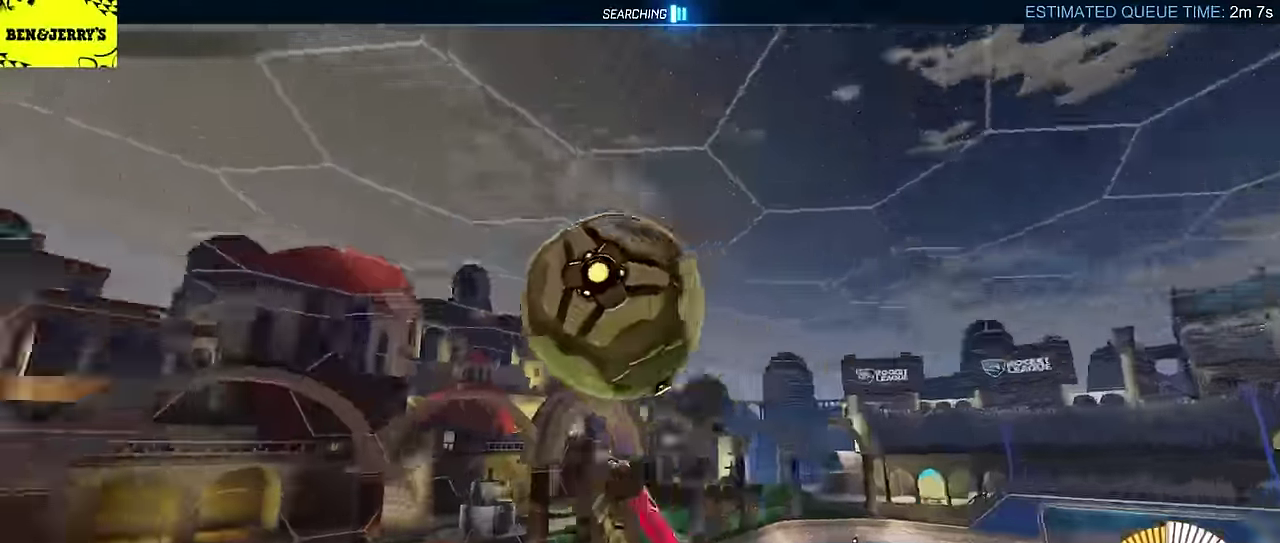
Gameplay with a controller (PlayStation layout); each line is a JSON object with the inputs held at the frame after it. "events" lists button and stick changes between this image and that frame as [ms after this image, input, new state], when the widget could be followed in between. Not read: L3 R1 R3 right_stick.
{"buttons": ["CIRCLE", "L2", "R2"], "left_stick": "up-right", "events": [[100, "left_stick", "down-left"], [383, "L2", "up"], [383, "left_stick", "up-right"], [483, "L2", "down"]]}
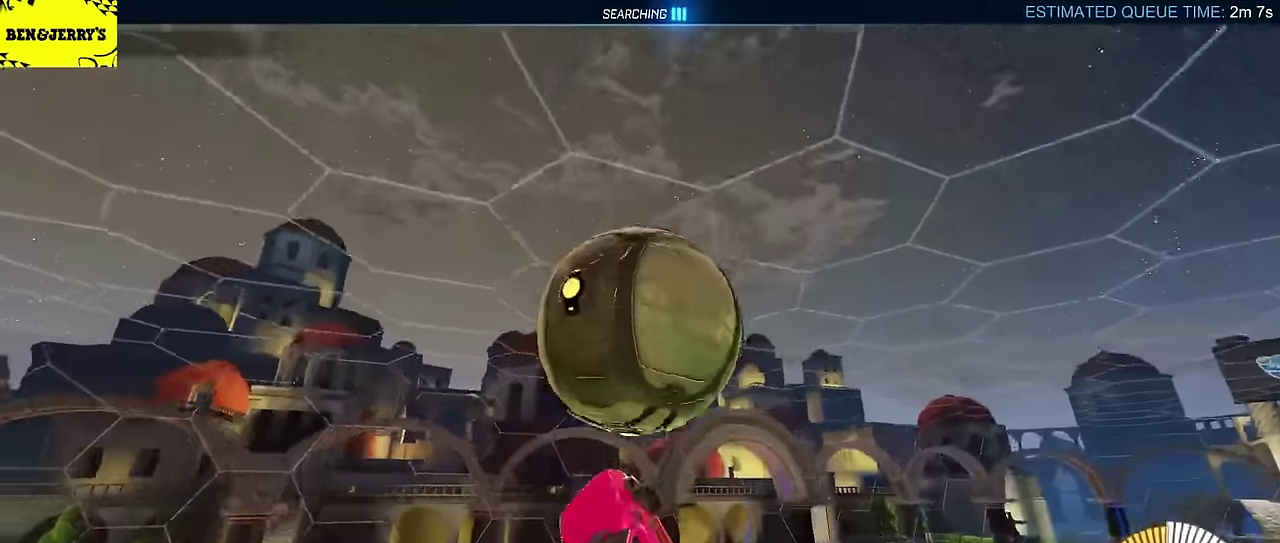
{"buttons": ["CIRCLE", "L2", "R2"], "left_stick": "up-left", "events": [[183, "CIRCLE", "up"], [266, "left_stick", "center"], [300, "CIRCLE", "down"], [333, "left_stick", "down"], [500, "left_stick", "up-left"]]}
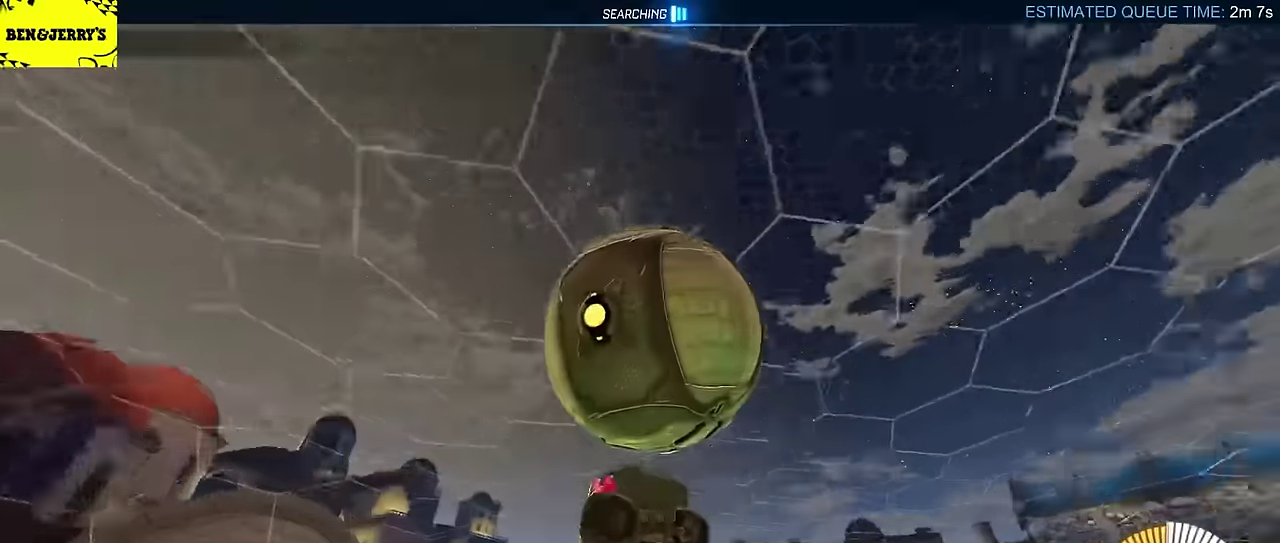
{"buttons": ["L2"], "left_stick": "up-right"}
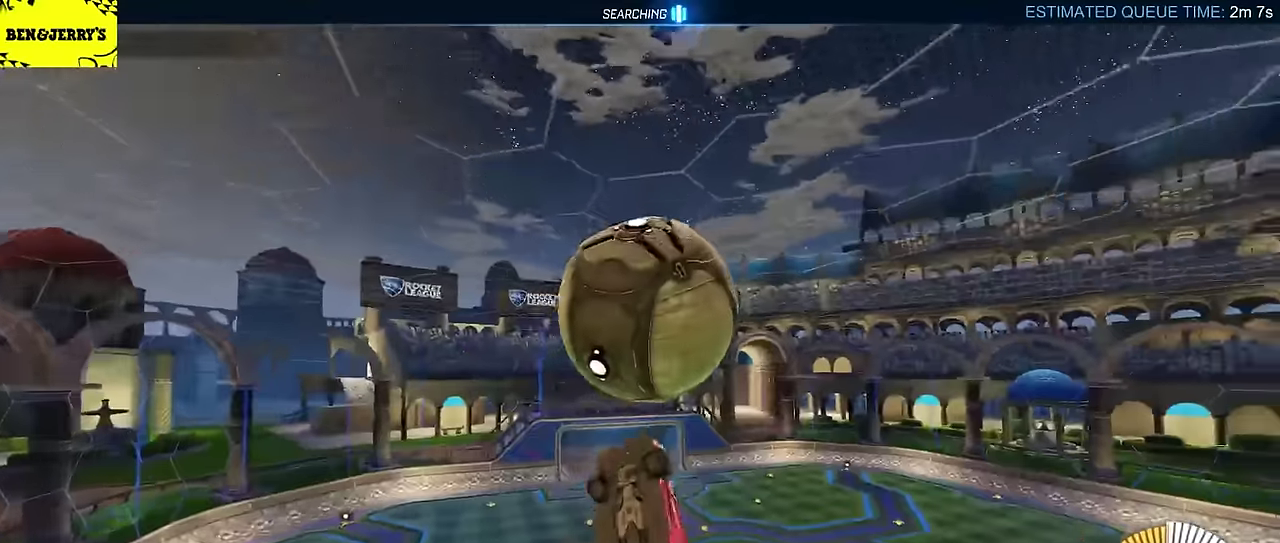
{"buttons": ["CIRCLE", "L2", "R2"], "left_stick": "left"}